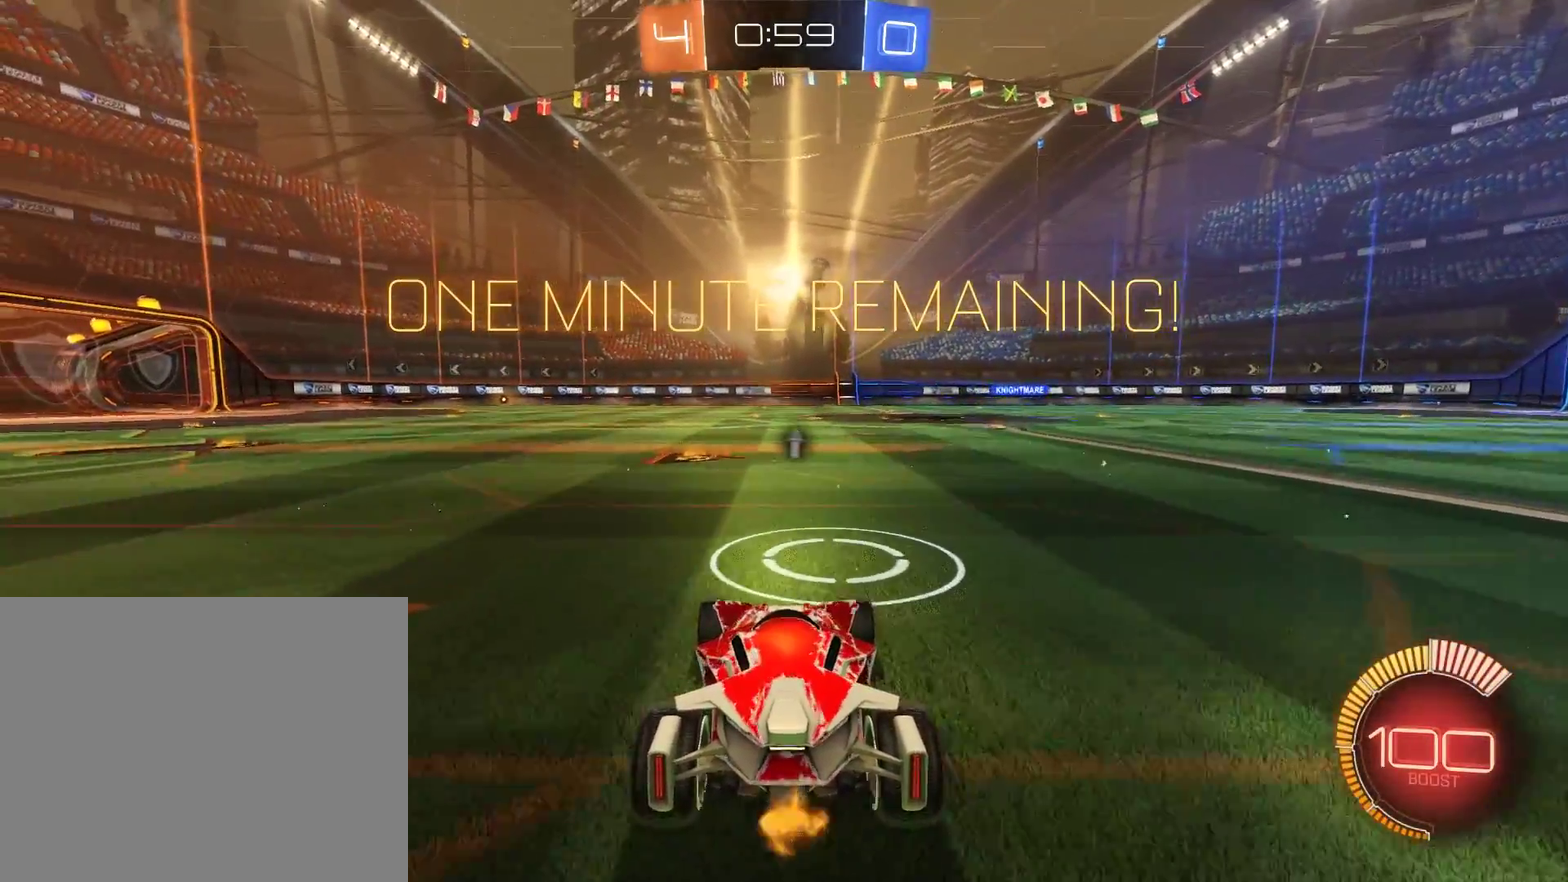
Gameplay with a controller (Xbox layout); each line is a JSON object with the inputs held at the frame after it. "events" lists button and stick changes between this image and that frame as [ms after this image, input, new state], when the widget could be followed in between.
{"buttons": ["B", "Y"], "left_stick": "center", "right_stick": "center", "events": [[183, "left_stick", "left"], [217, "B", "down"], [317, "left_stick", "center"], [483, "Y", "down"]]}
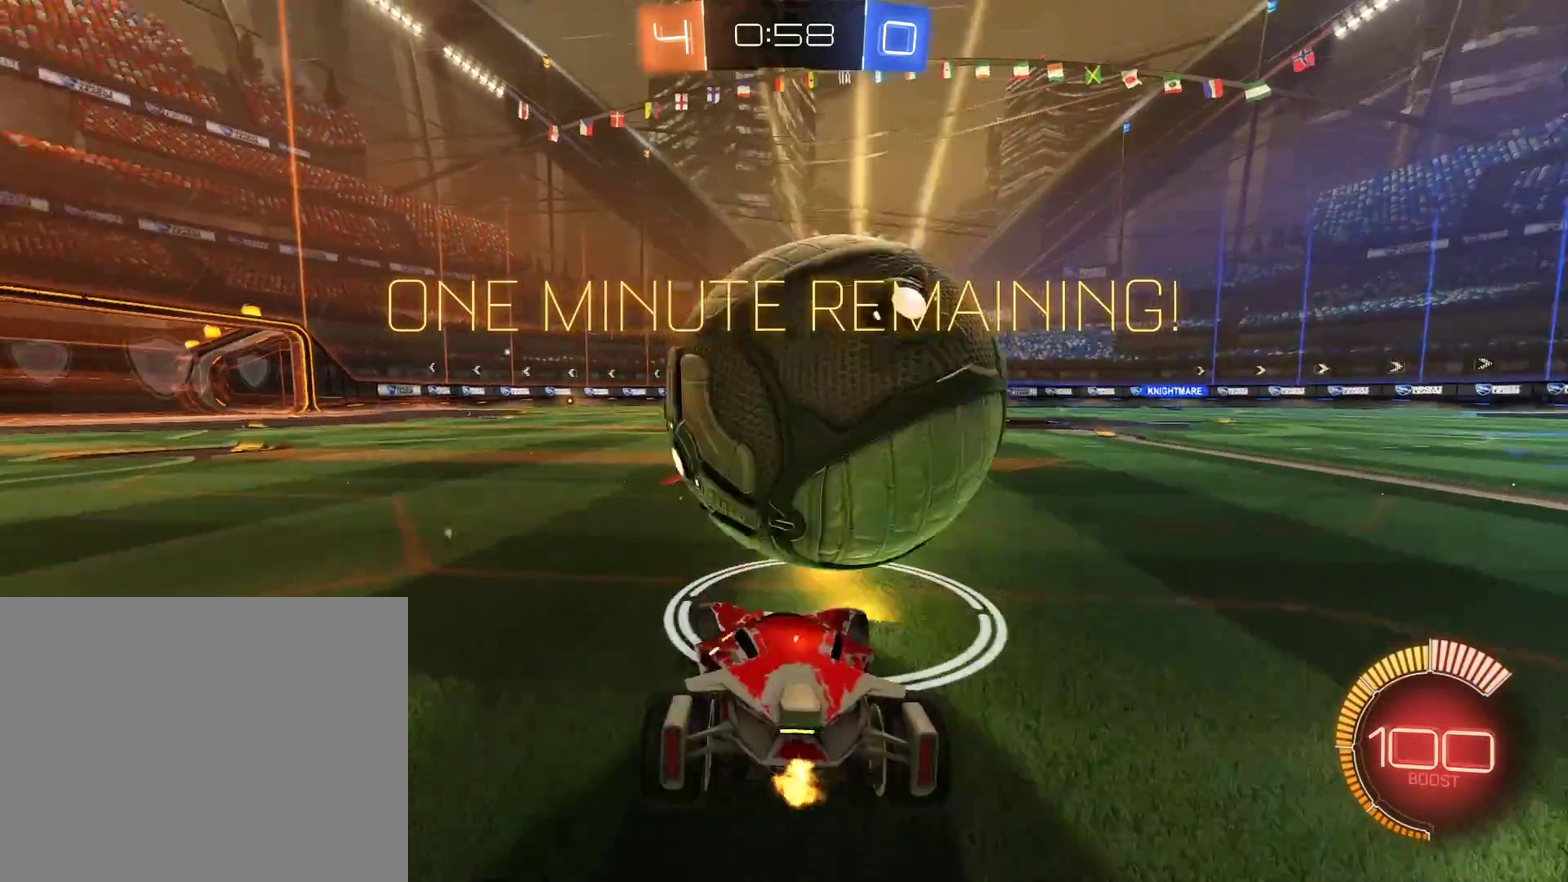
{"buttons": ["B"], "left_stick": "center", "right_stick": "center", "events": [[17, "R2", "down"], [150, "Y", "up"], [250, "left_stick", "right"], [483, "R2", "up"], [483, "left_stick", "center"]]}
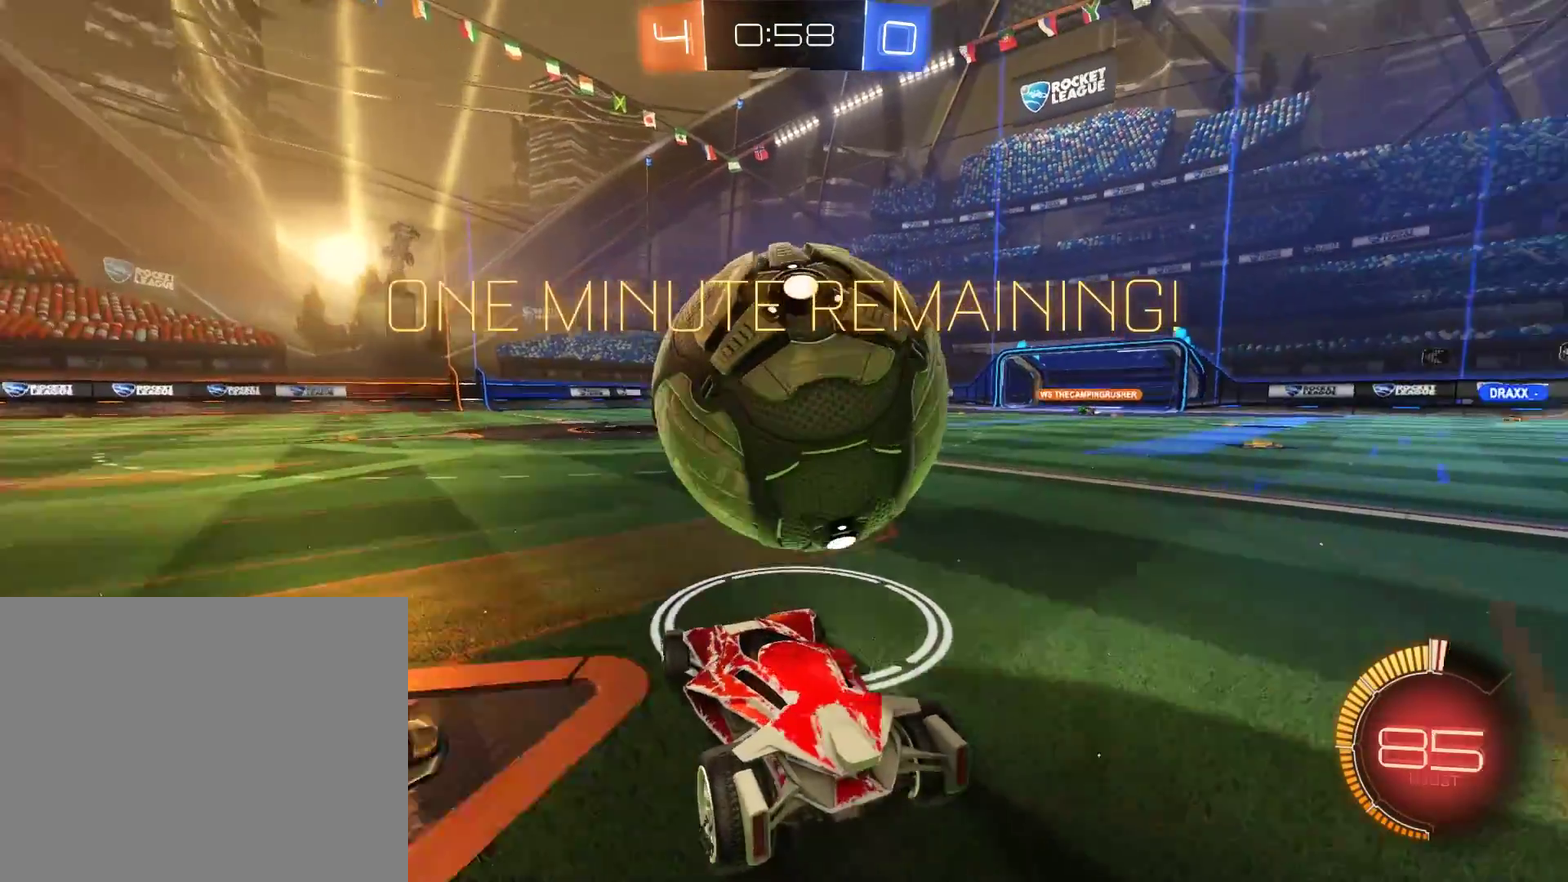
{"buttons": ["Y"], "left_stick": "center", "right_stick": "center", "events": [[117, "R2", "down"], [183, "A", "down"], [183, "left_stick", "up-right"], [217, "L2", "down"], [250, "left_stick", "up"], [283, "L3", "down"], [317, "A", "up"], [350, "A", "down"], [383, "L3", "up"], [417, "A", "up"], [450, "Y", "down"], [483, "B", "up"], [483, "L2", "up"], [483, "R2", "up"], [483, "left_stick", "center"]]}
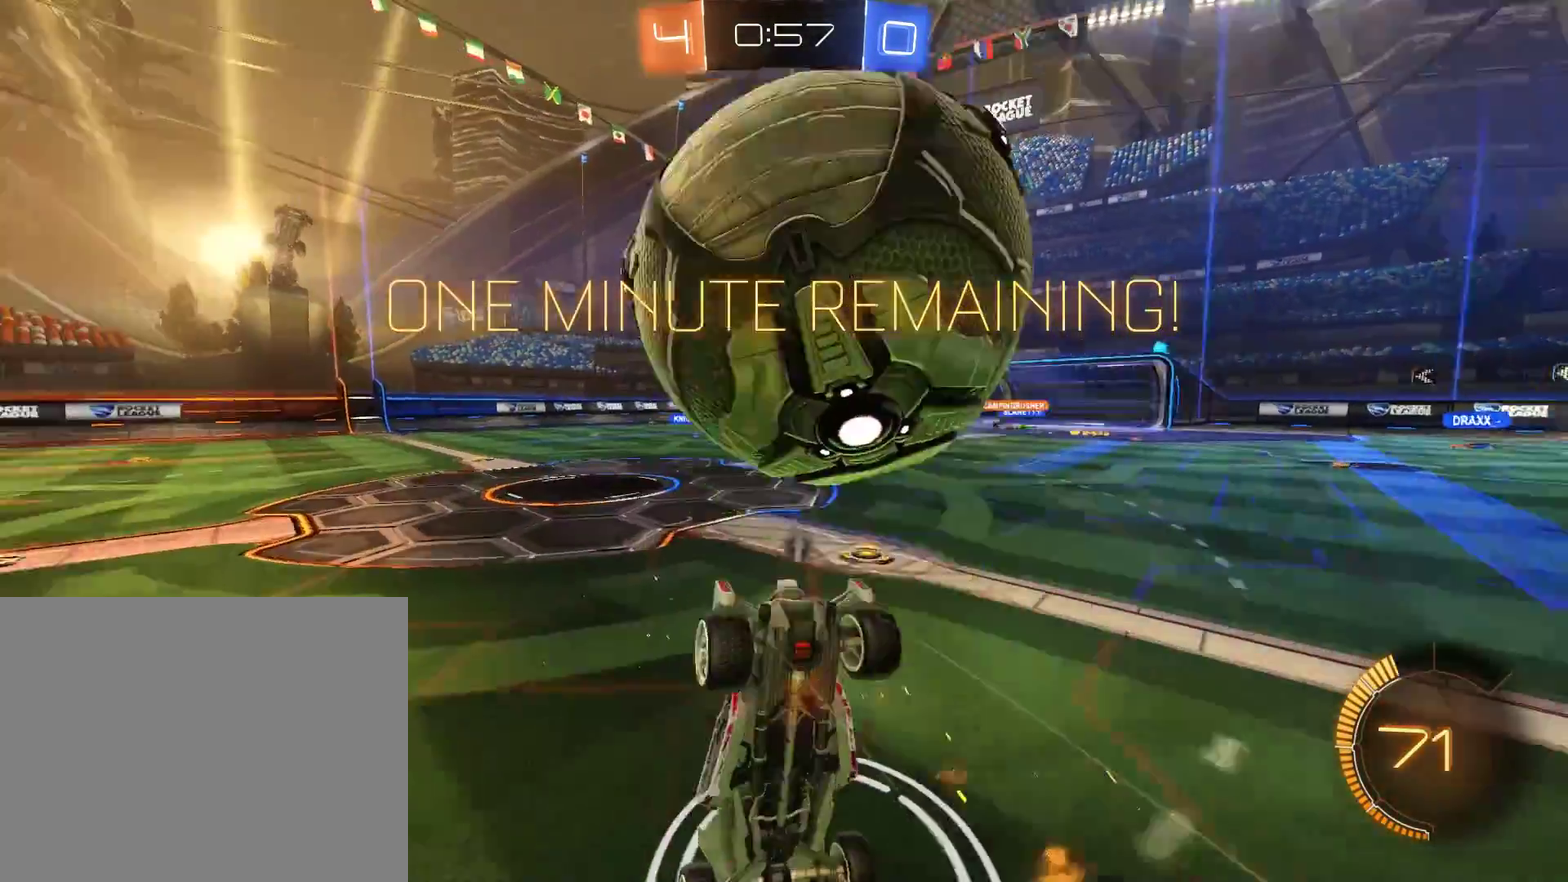
{"buttons": [], "left_stick": "center", "right_stick": "center", "events": [[83, "Y", "up"]]}
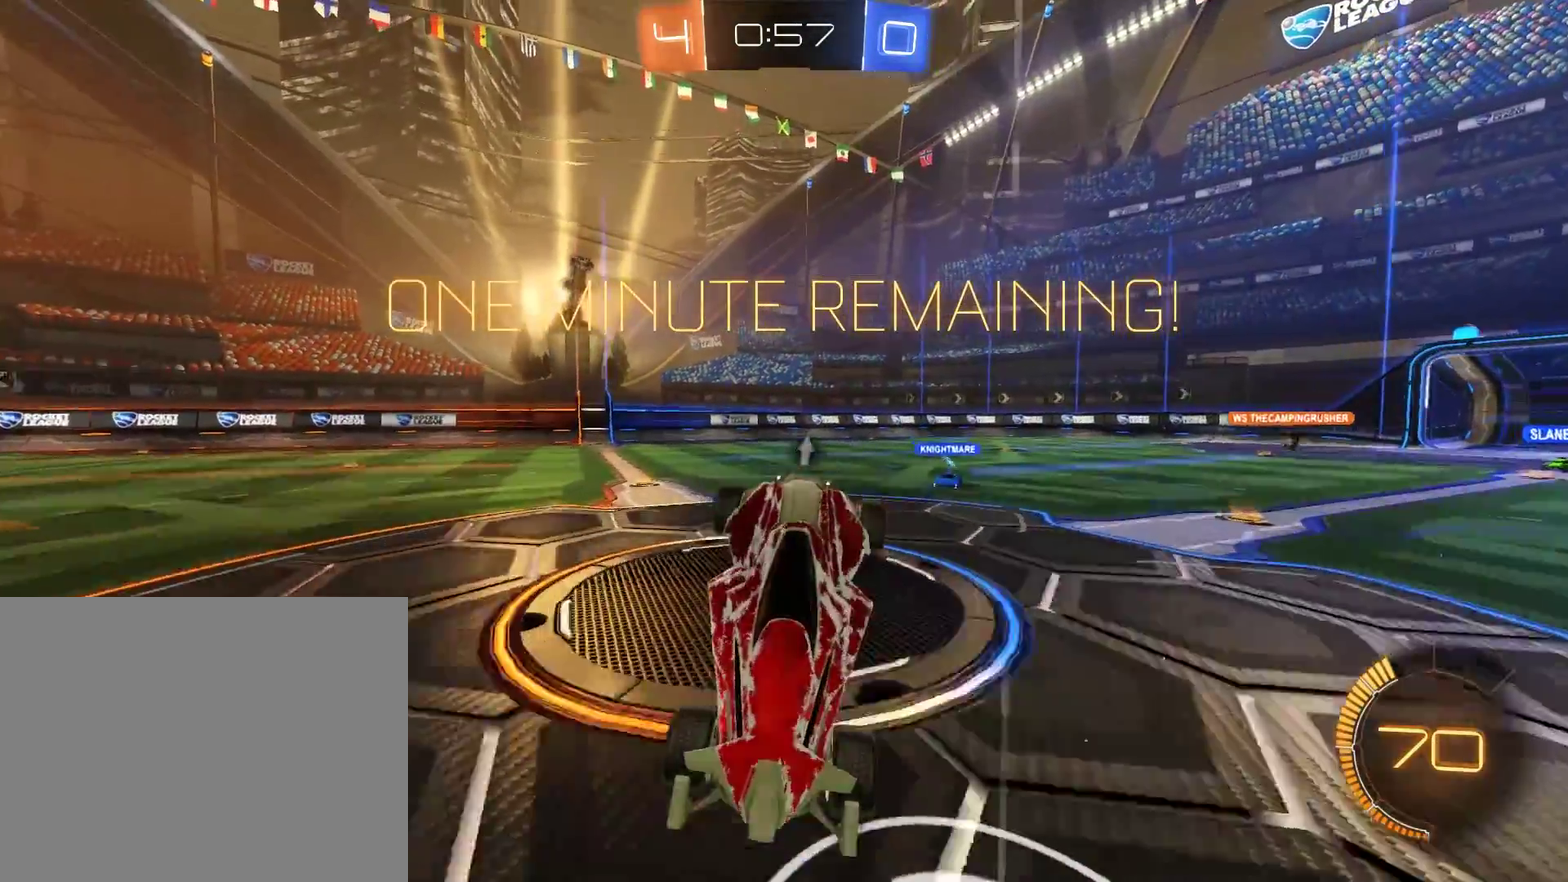
{"buttons": [], "left_stick": "center", "right_stick": "center", "events": [[183, "L2", "down"], [483, "L2", "up"]]}
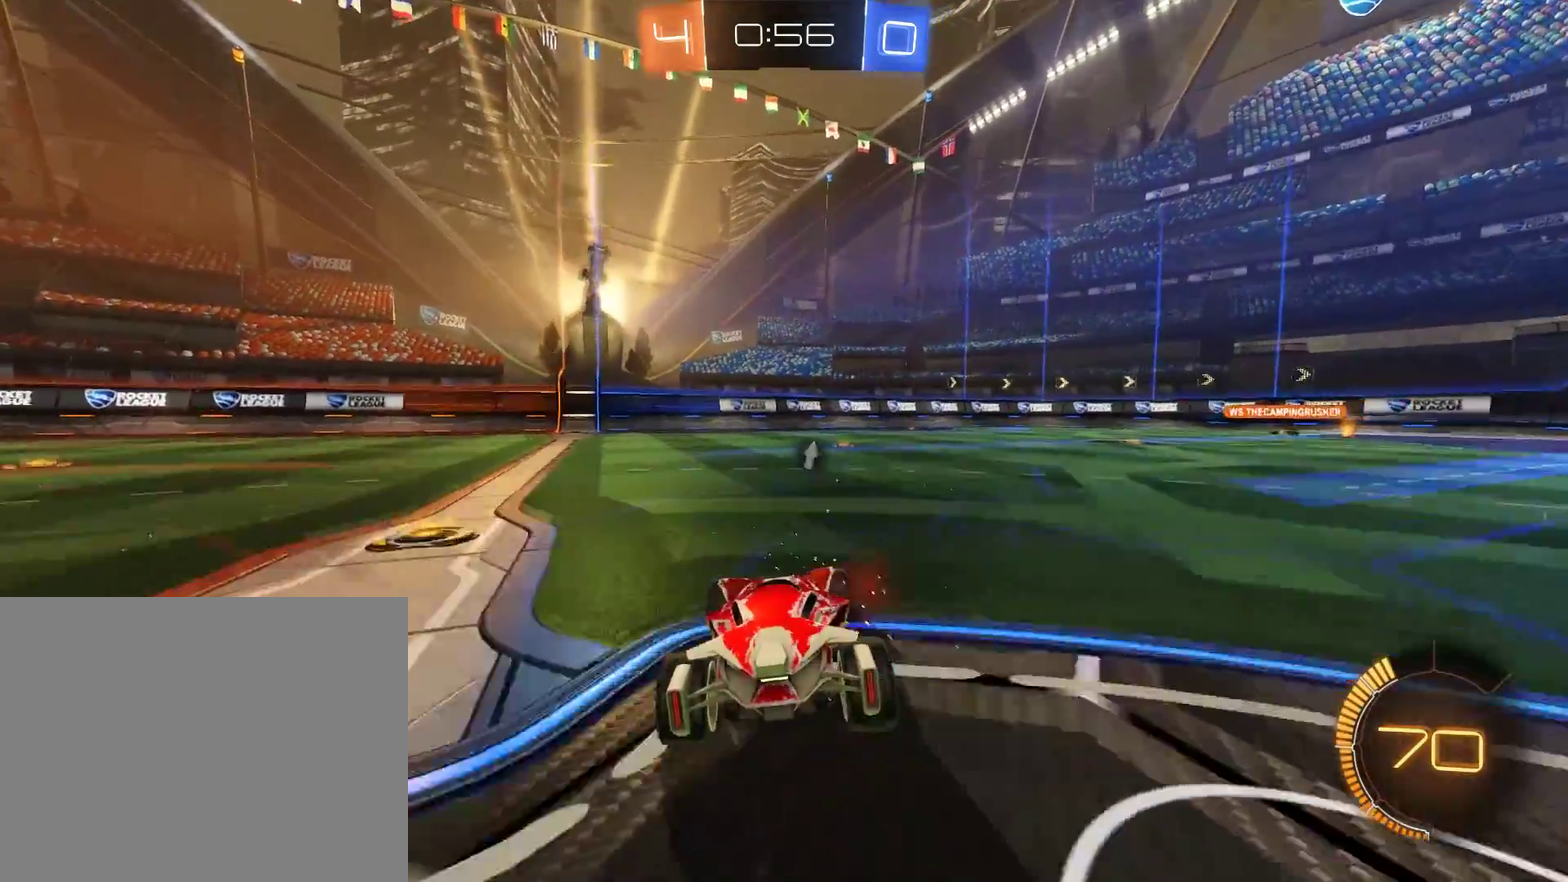
{"buttons": ["B", "R2"], "left_stick": "right", "right_stick": "center", "events": [[83, "B", "down"], [250, "left_stick", "right"], [417, "R2", "down"]]}
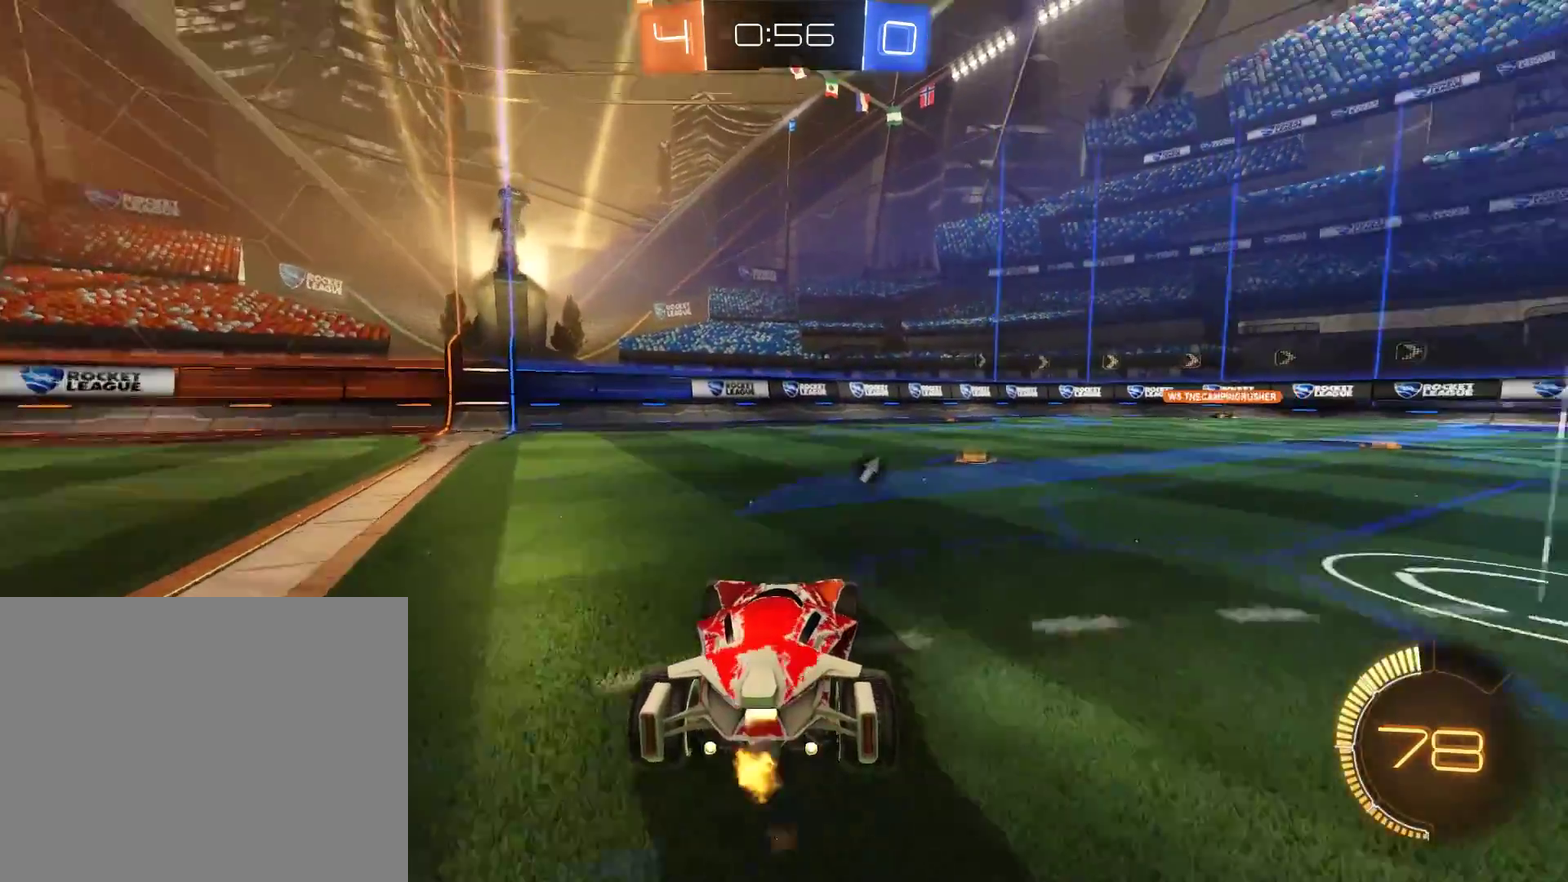
{"buttons": ["B"], "left_stick": "center", "right_stick": "center", "events": [[83, "left_stick", "up-right"], [150, "left_stick", "center"], [483, "R2", "up"]]}
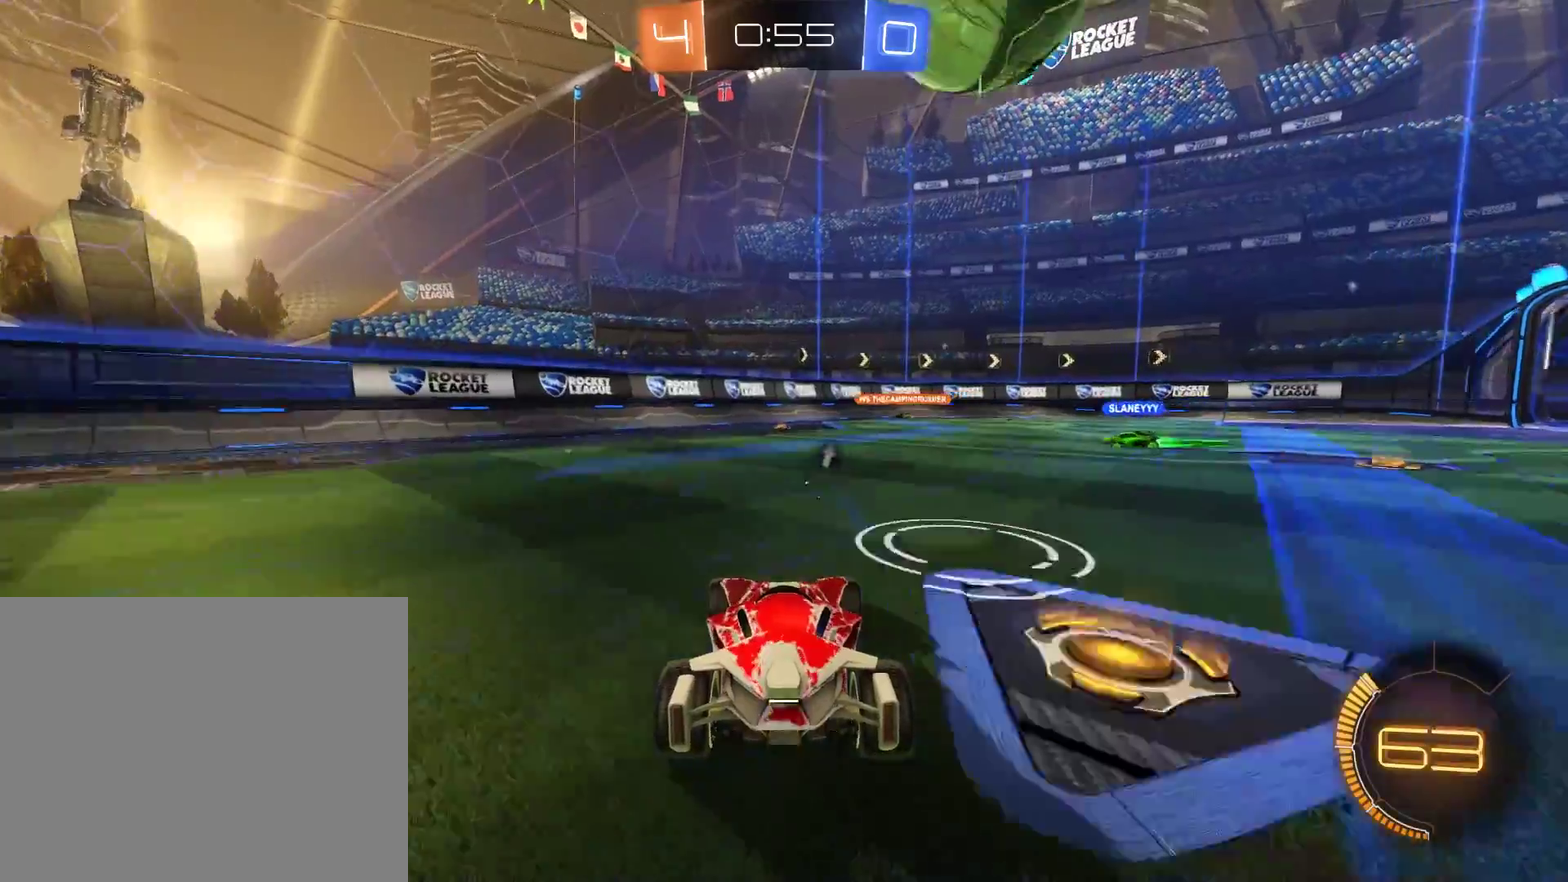
{"buttons": ["B"], "left_stick": "center", "right_stick": "center", "events": [[50, "left_stick", "left"], [250, "A", "down"], [250, "left_stick", "down-left"], [283, "L2", "down"], [317, "left_stick", "down"], [417, "A", "up"], [417, "L2", "up"], [450, "left_stick", "center"]]}
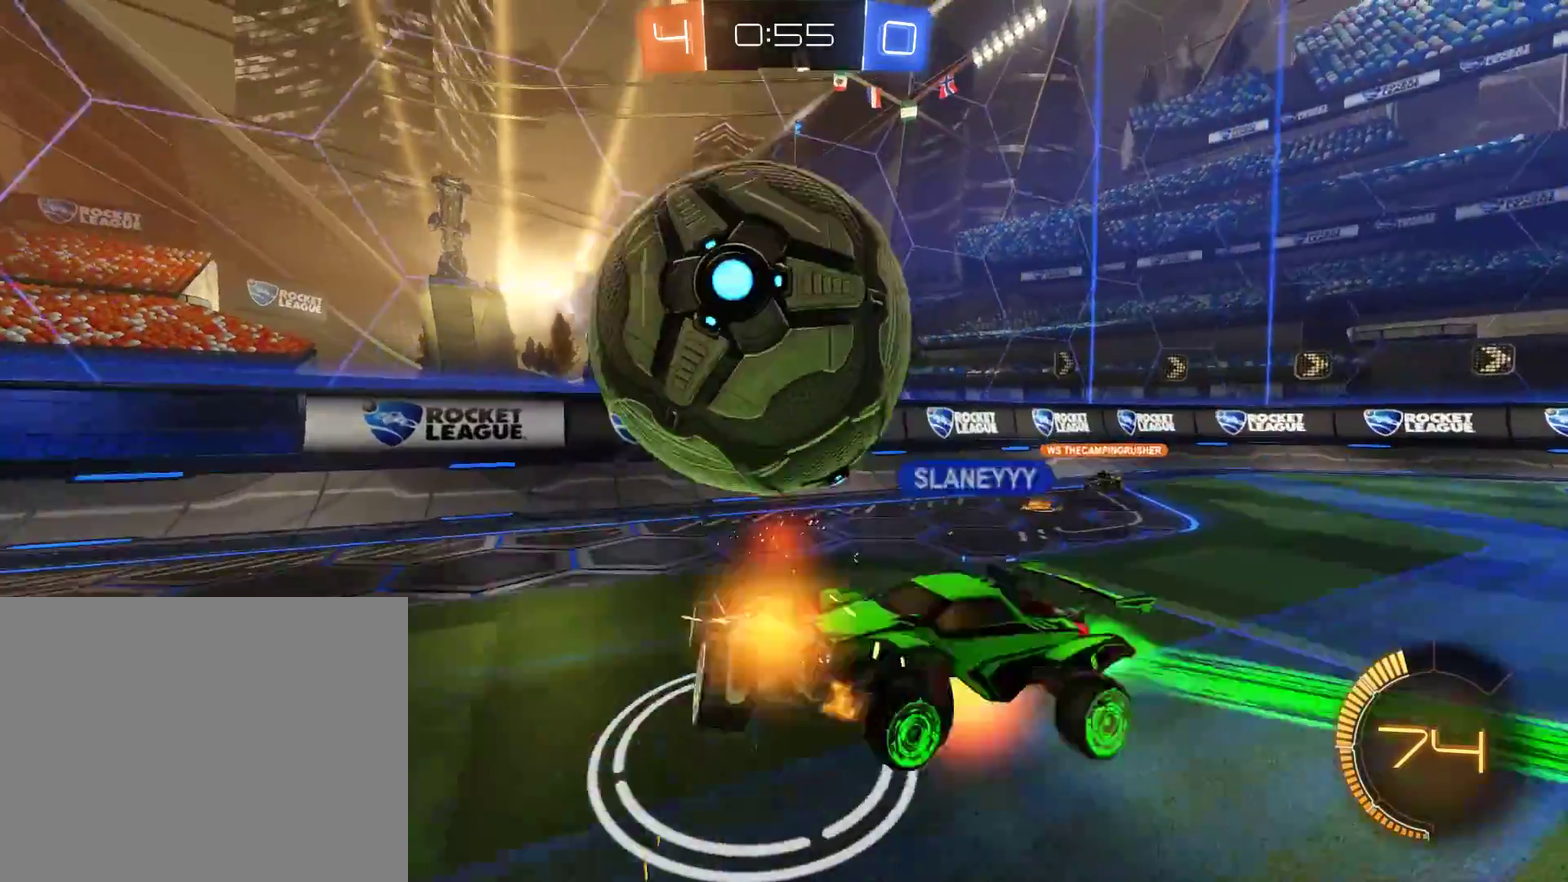
{"buttons": ["B"], "left_stick": "right", "right_stick": "center", "events": [[50, "left_stick", "down-right"], [117, "Y", "down"], [150, "B", "up"], [250, "Y", "up"], [383, "B", "down"], [450, "left_stick", "right"]]}
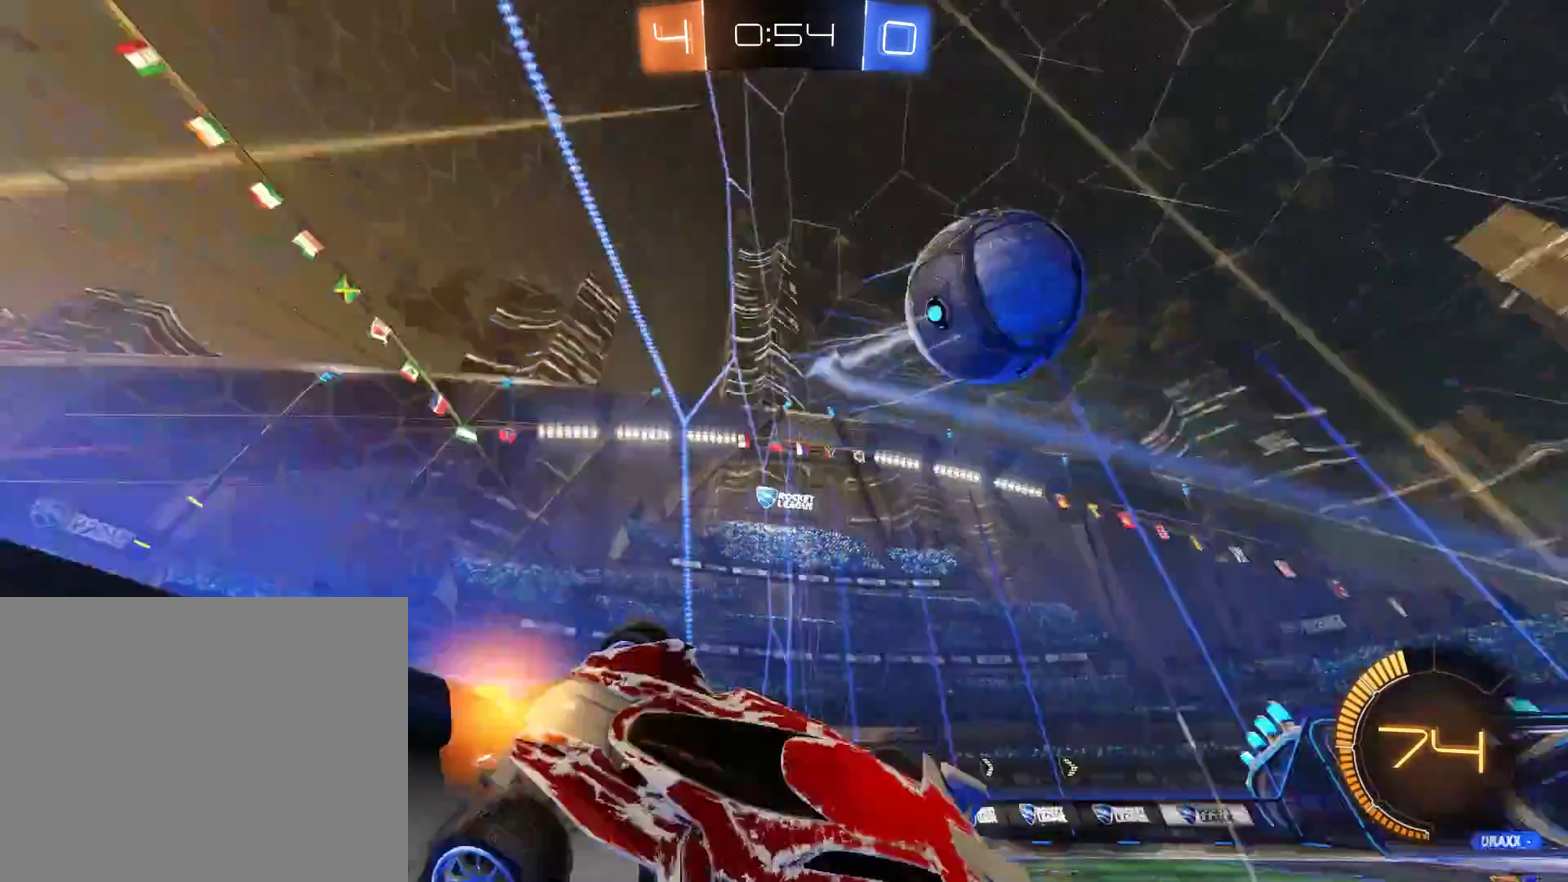
{"buttons": ["B", "X"], "left_stick": "left", "right_stick": "center", "events": [[117, "left_stick", "center"], [217, "left_stick", "left"], [483, "X", "down"]]}
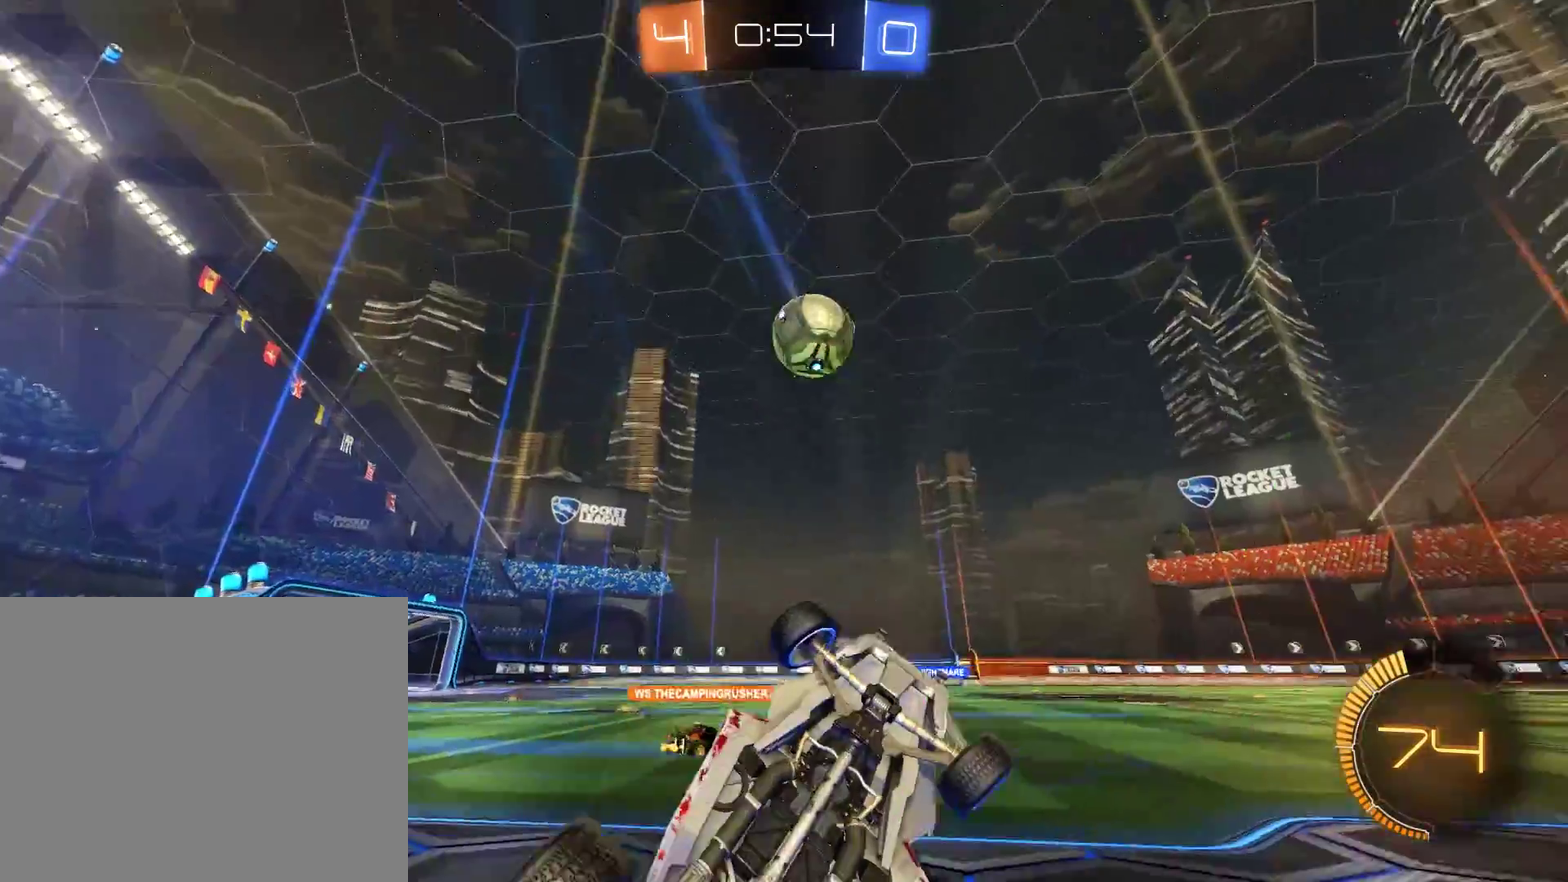
{"buttons": ["B", "L2"], "left_stick": "down-right", "right_stick": "center", "events": [[117, "X", "up"], [417, "left_stick", "down-right"], [450, "L2", "down"]]}
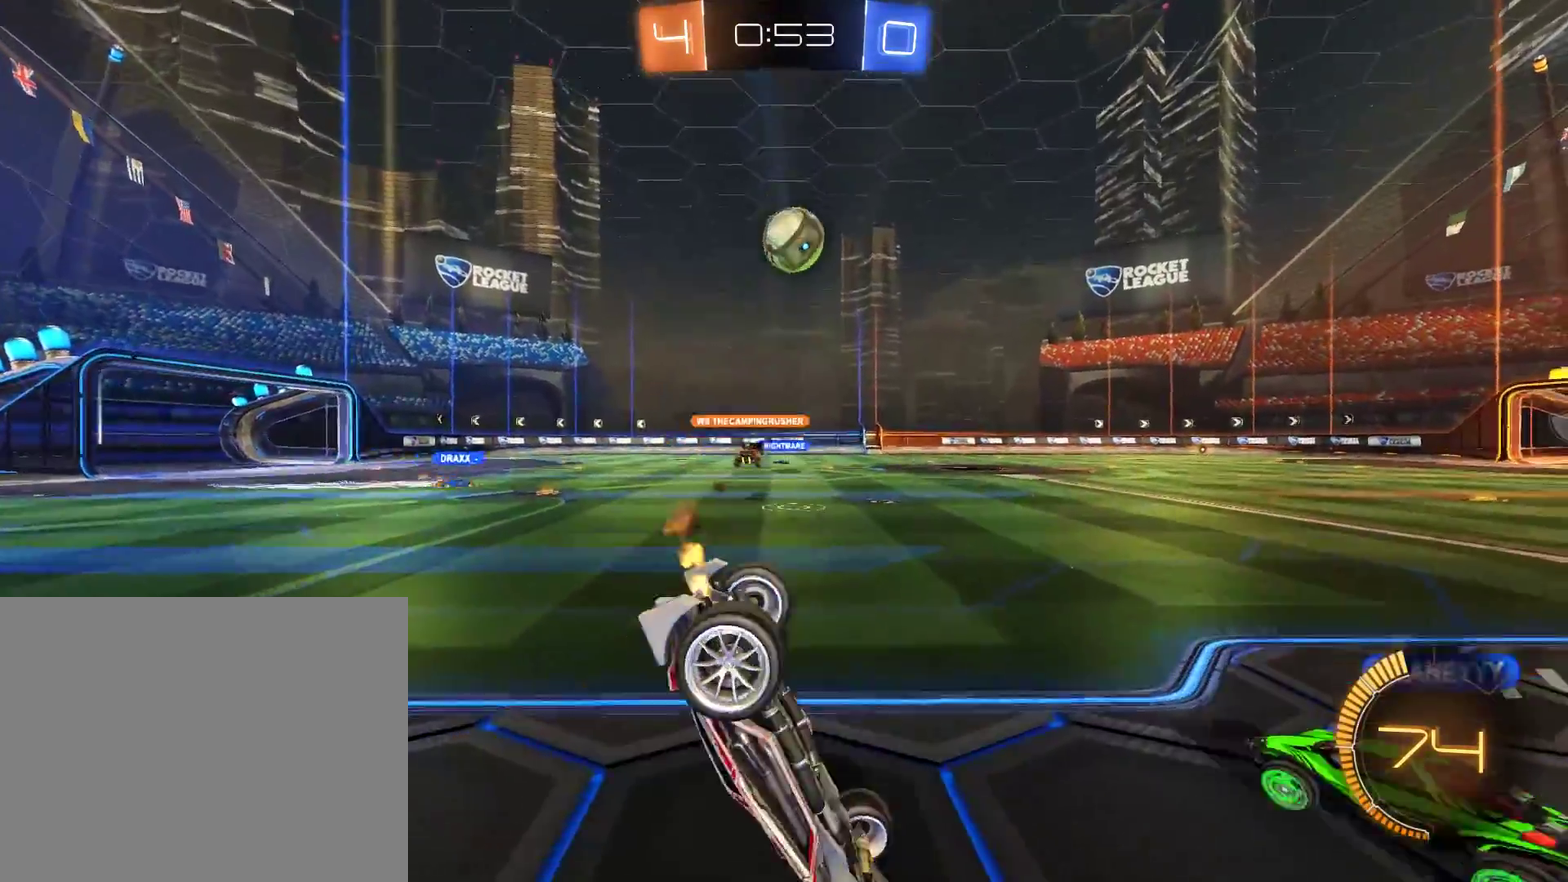
{"buttons": ["B"], "left_stick": "center", "right_stick": "center", "events": [[50, "left_stick", "right"], [183, "left_stick", "down-right"], [250, "L2", "up"], [450, "left_stick", "center"]]}
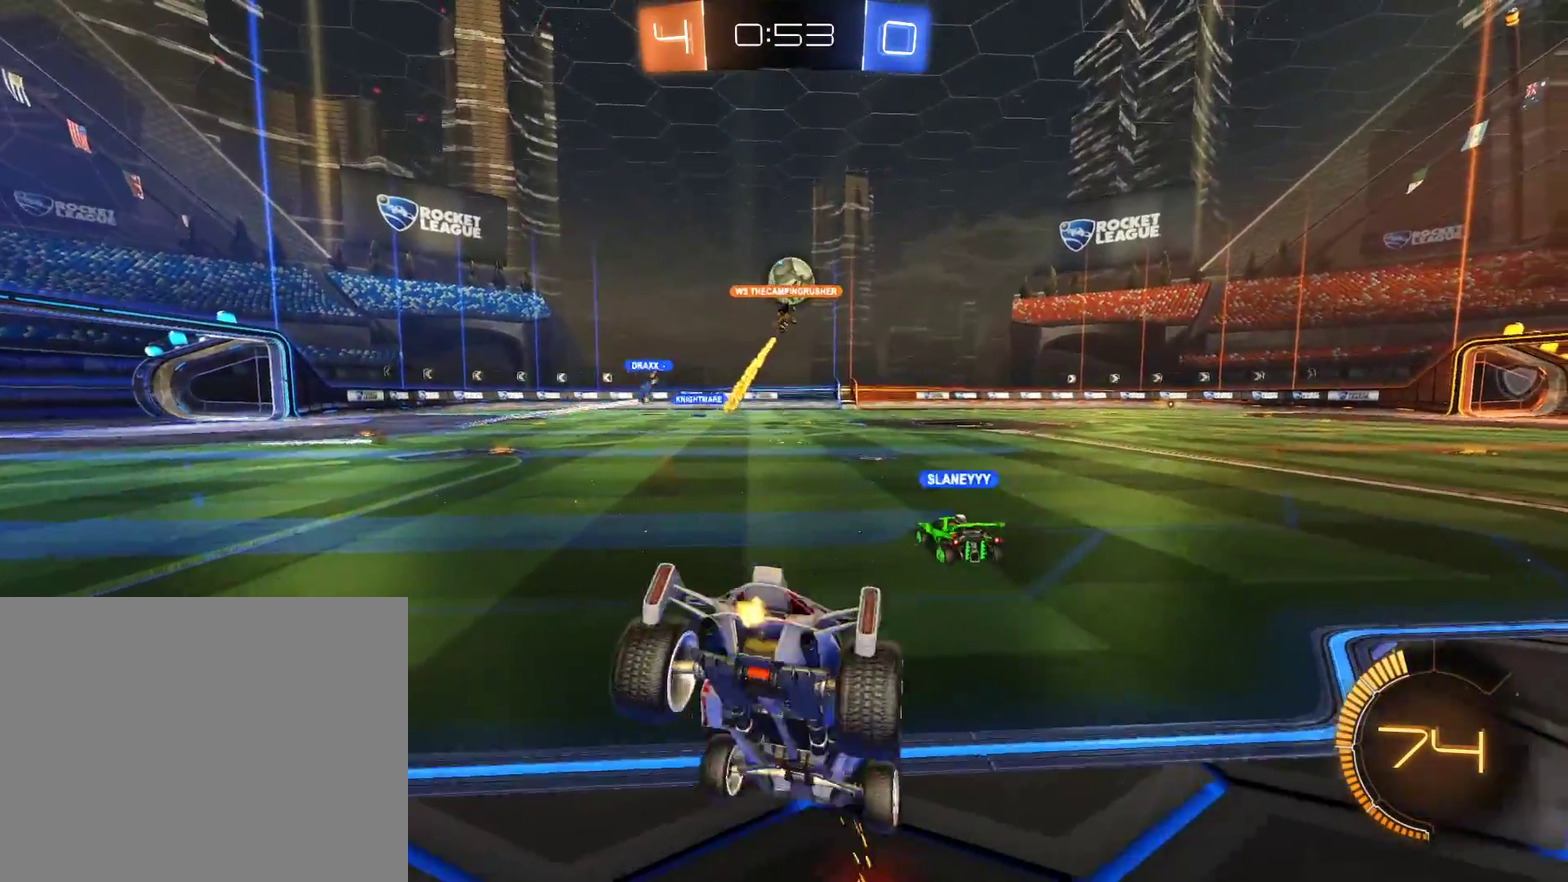
{"buttons": ["B", "Y"], "left_stick": "down-right", "right_stick": "center", "events": [[50, "left_stick", "down"], [217, "left_stick", "center"], [317, "left_stick", "down-right"], [417, "Y", "down"]]}
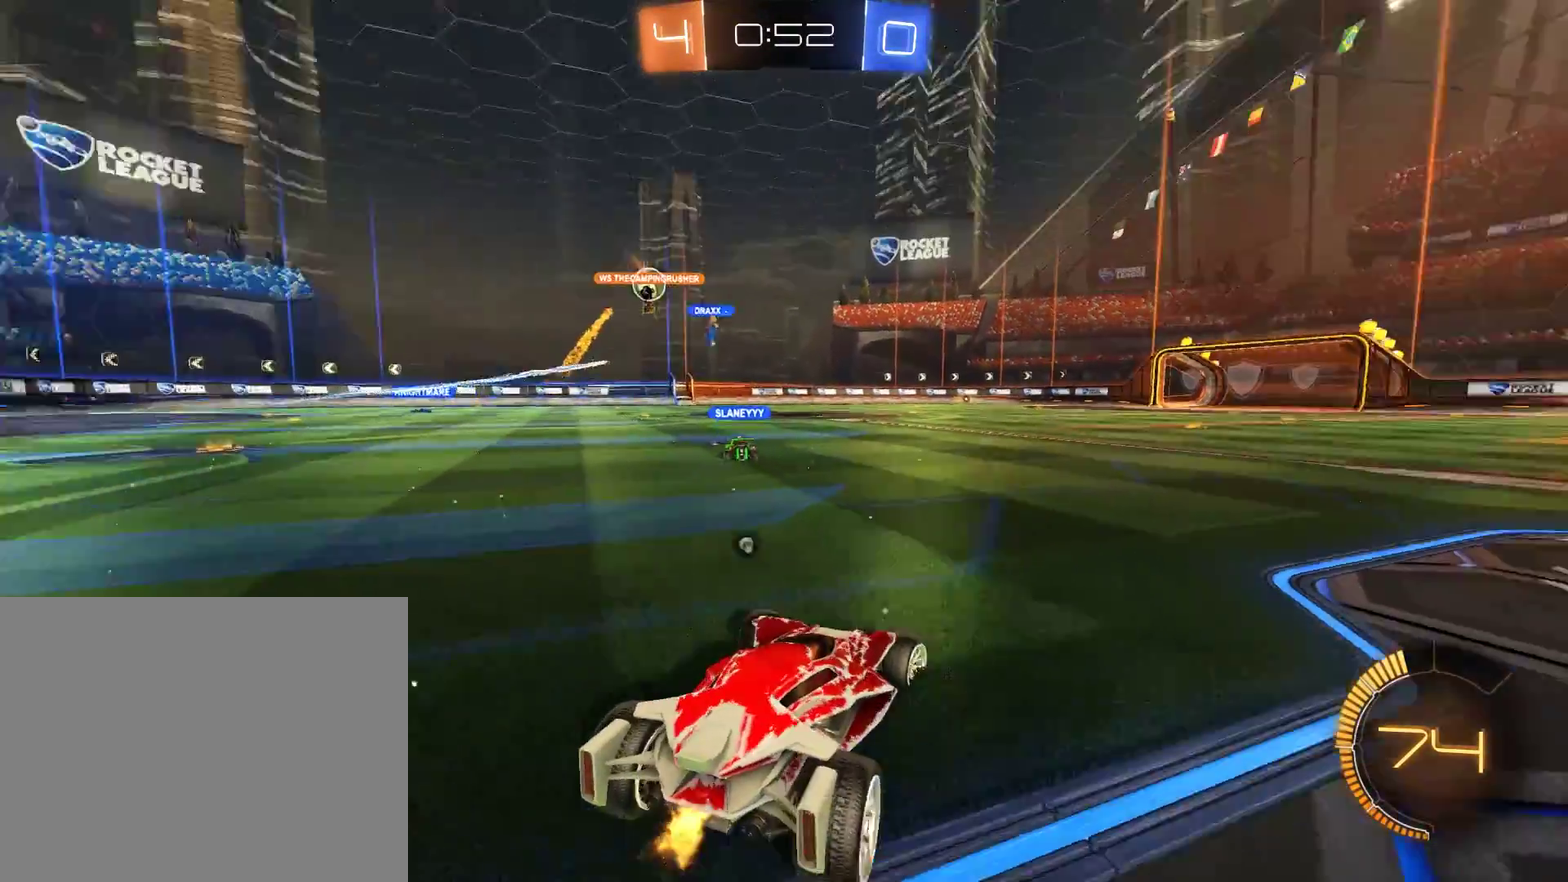
{"buttons": ["B"], "left_stick": "down-right", "right_stick": "center", "events": [[50, "Y", "up"], [283, "Y", "down"], [417, "Y", "up"]]}
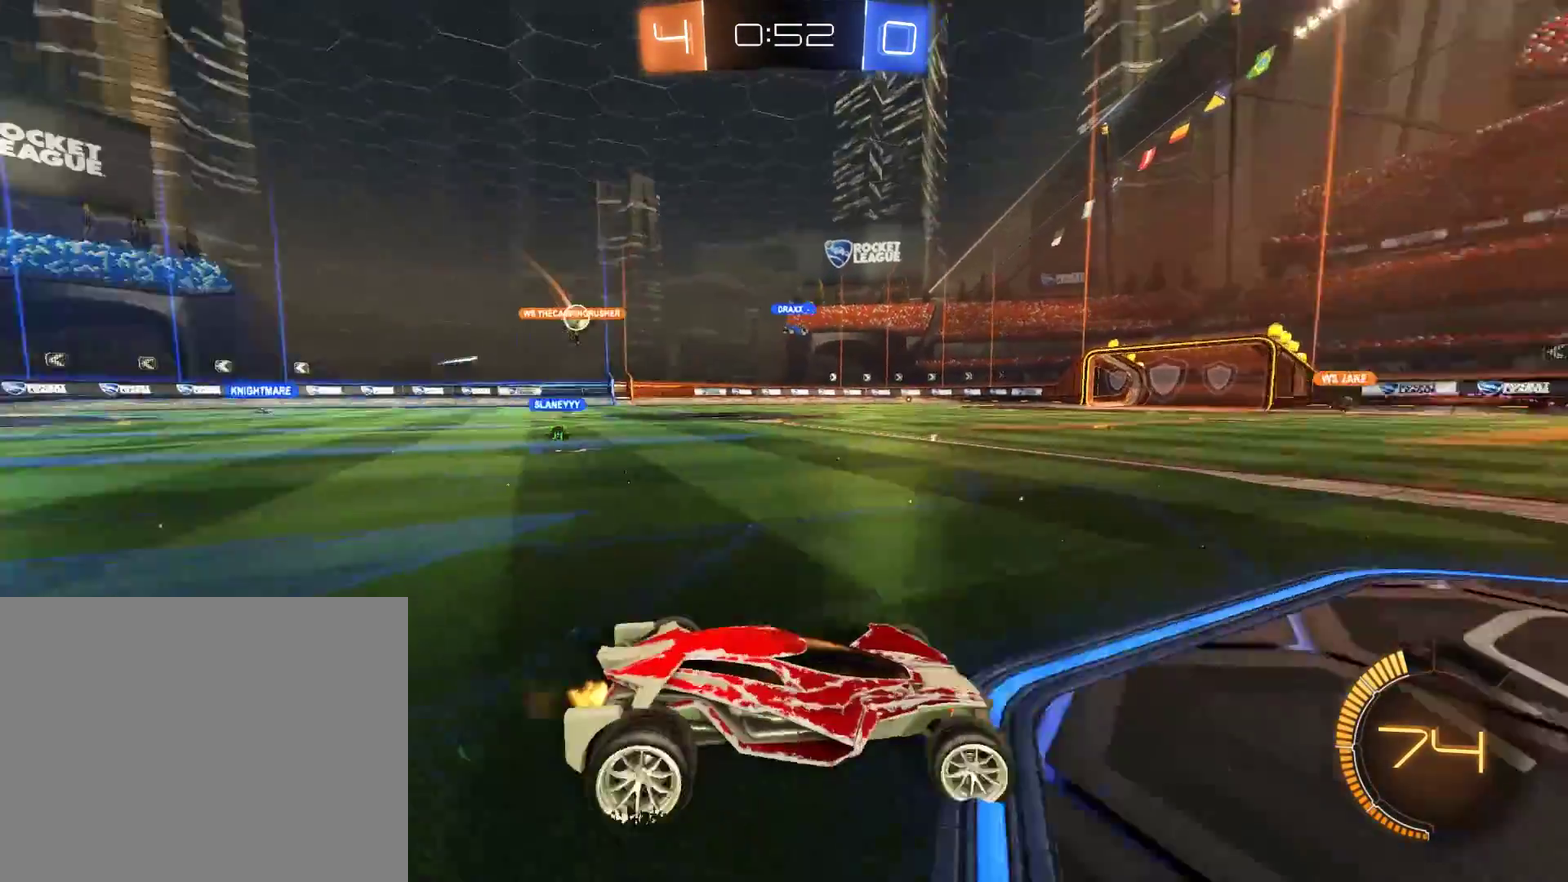
{"buttons": ["B"], "left_stick": "left", "right_stick": "center", "events": [[50, "left_stick", "left"], [150, "X", "down"], [283, "X", "up"]]}
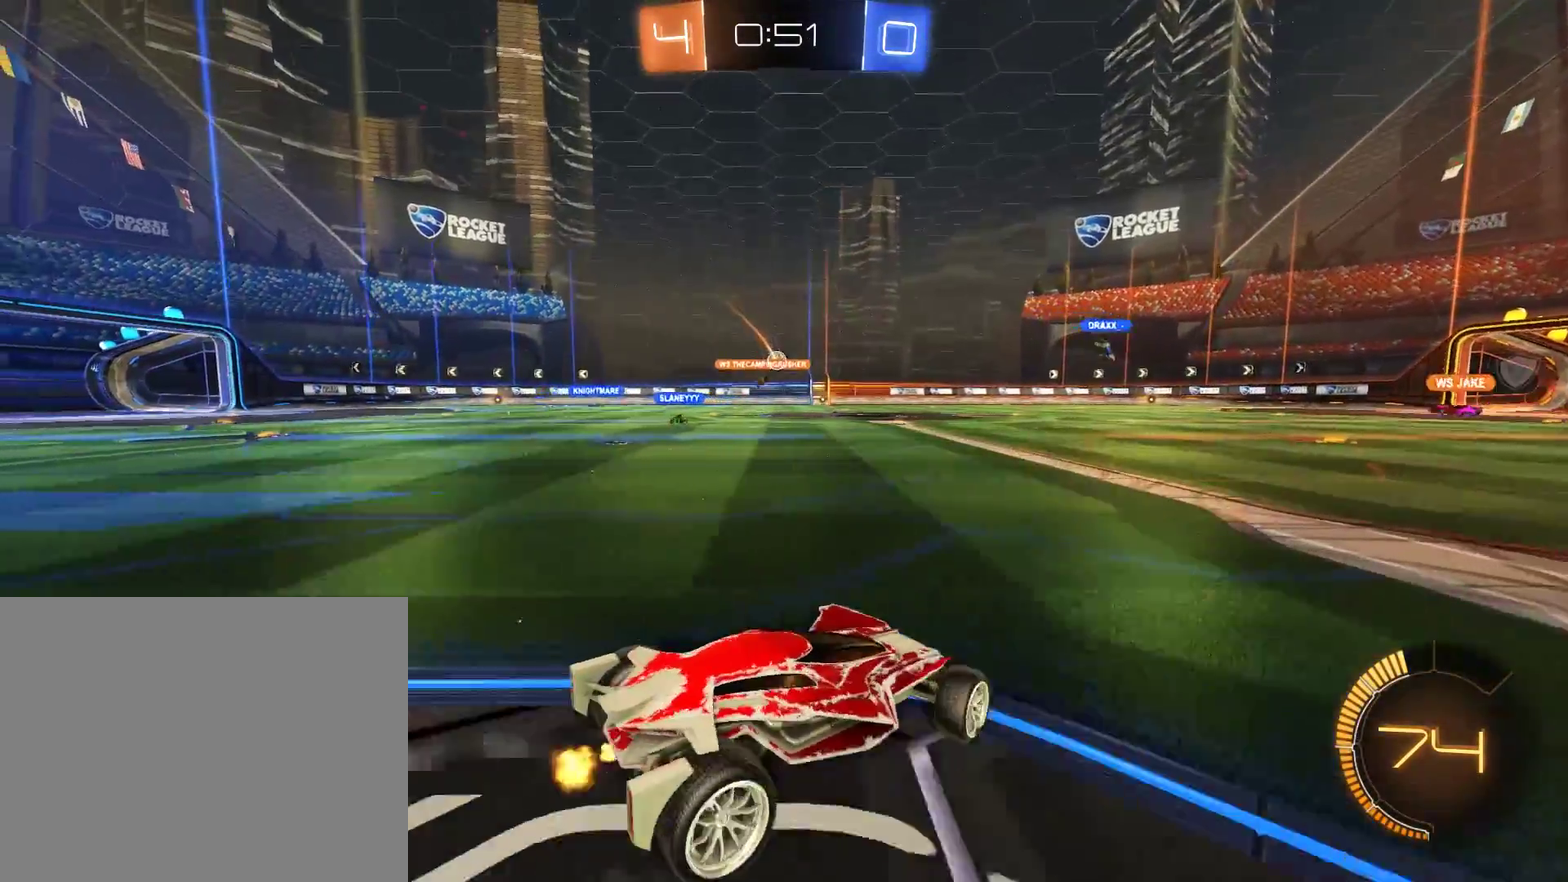
{"buttons": ["B"], "left_stick": "up", "right_stick": "center", "events": [[150, "left_stick", "up"], [183, "A", "down"], [250, "L3", "down"], [283, "A", "up"], [317, "A", "down"], [350, "L3", "up"], [450, "A", "up"]]}
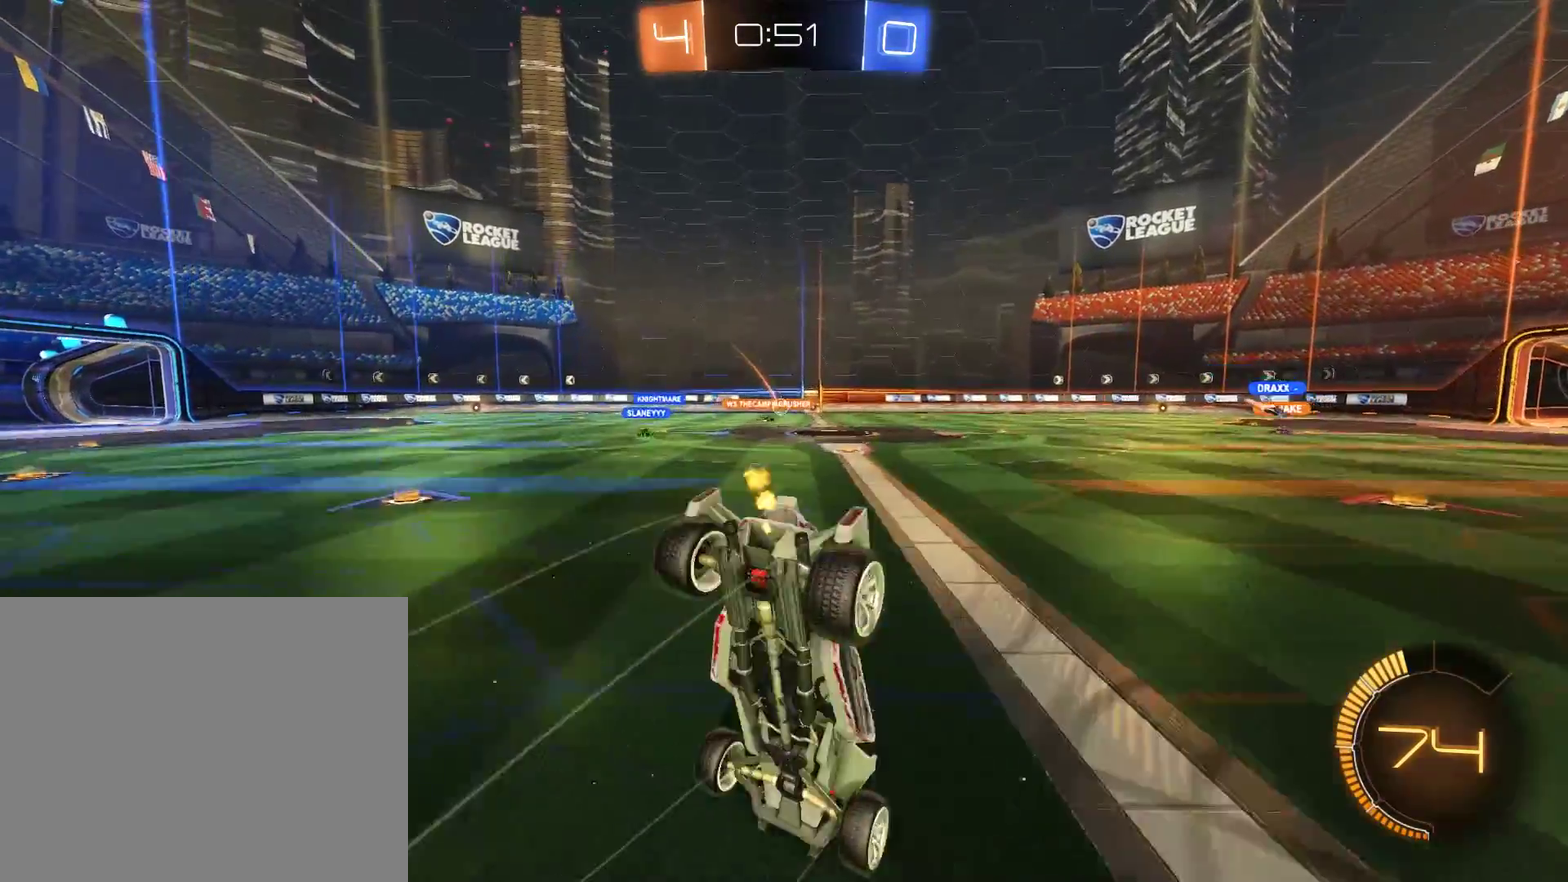
{"buttons": ["B"], "left_stick": "center", "right_stick": "center", "events": [[17, "left_stick", "center"]]}
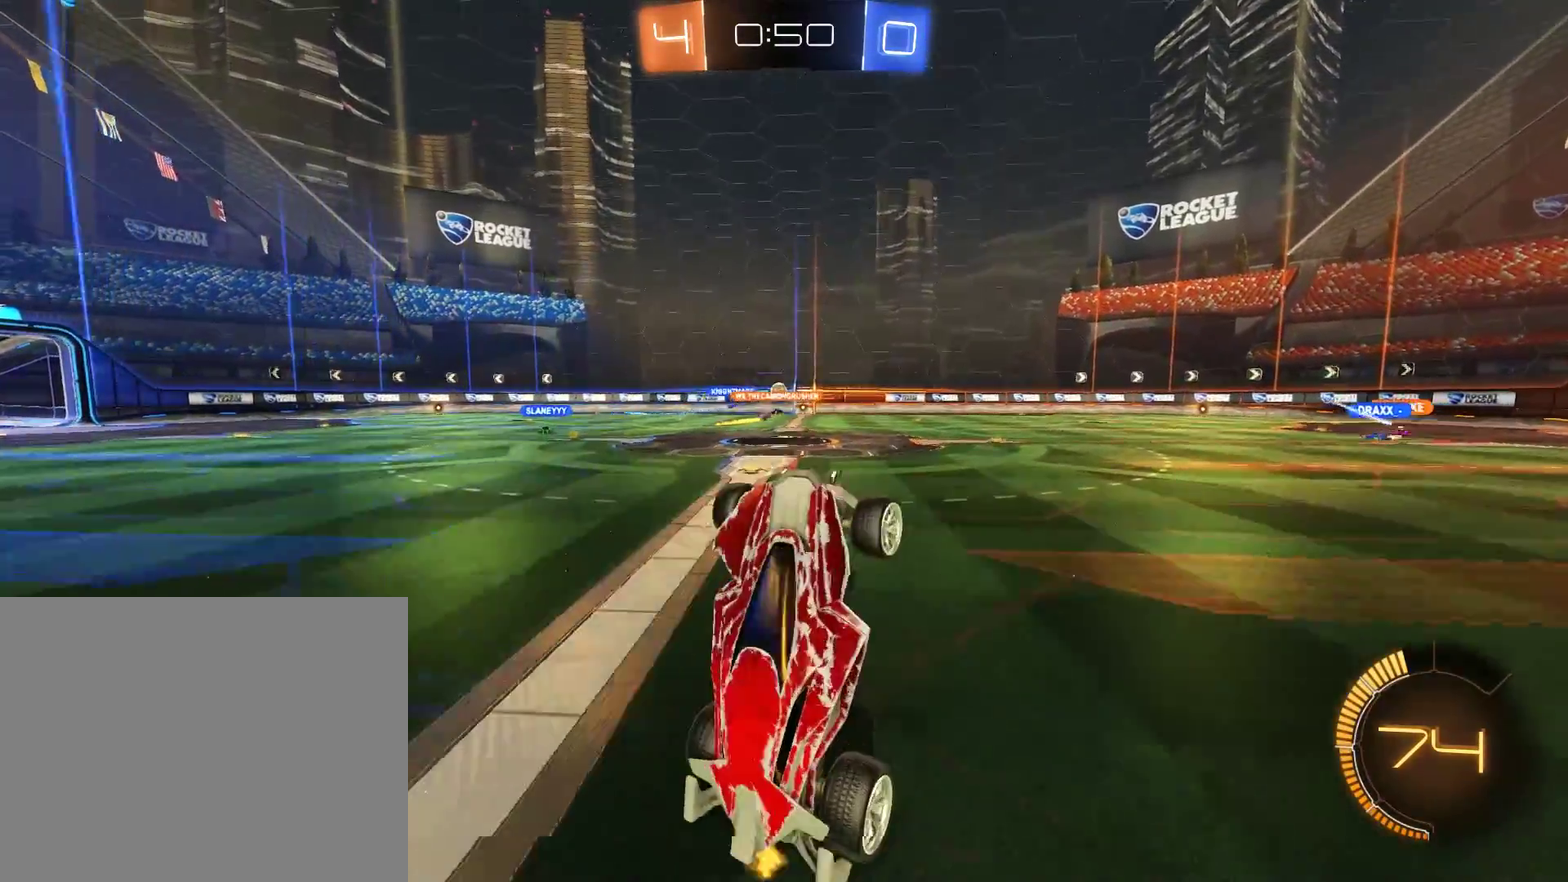
{"buttons": ["B"], "left_stick": "center", "right_stick": "center", "events": []}
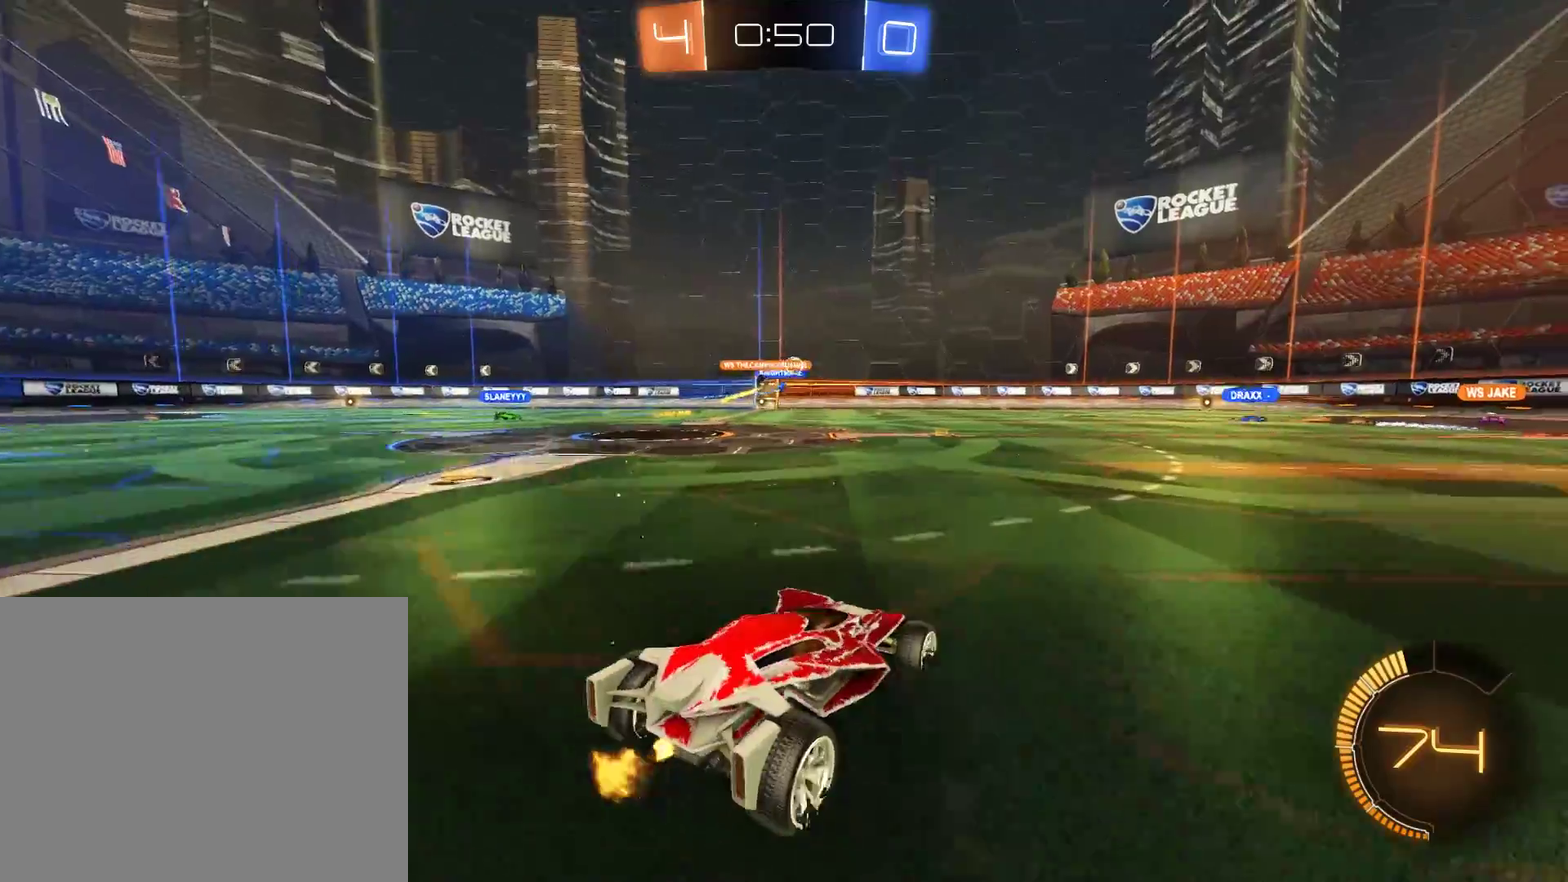
{"buttons": ["A", "B"], "left_stick": "up", "right_stick": "center", "events": [[167, "left_stick", "right"], [383, "left_stick", "up"], [450, "A", "down"]]}
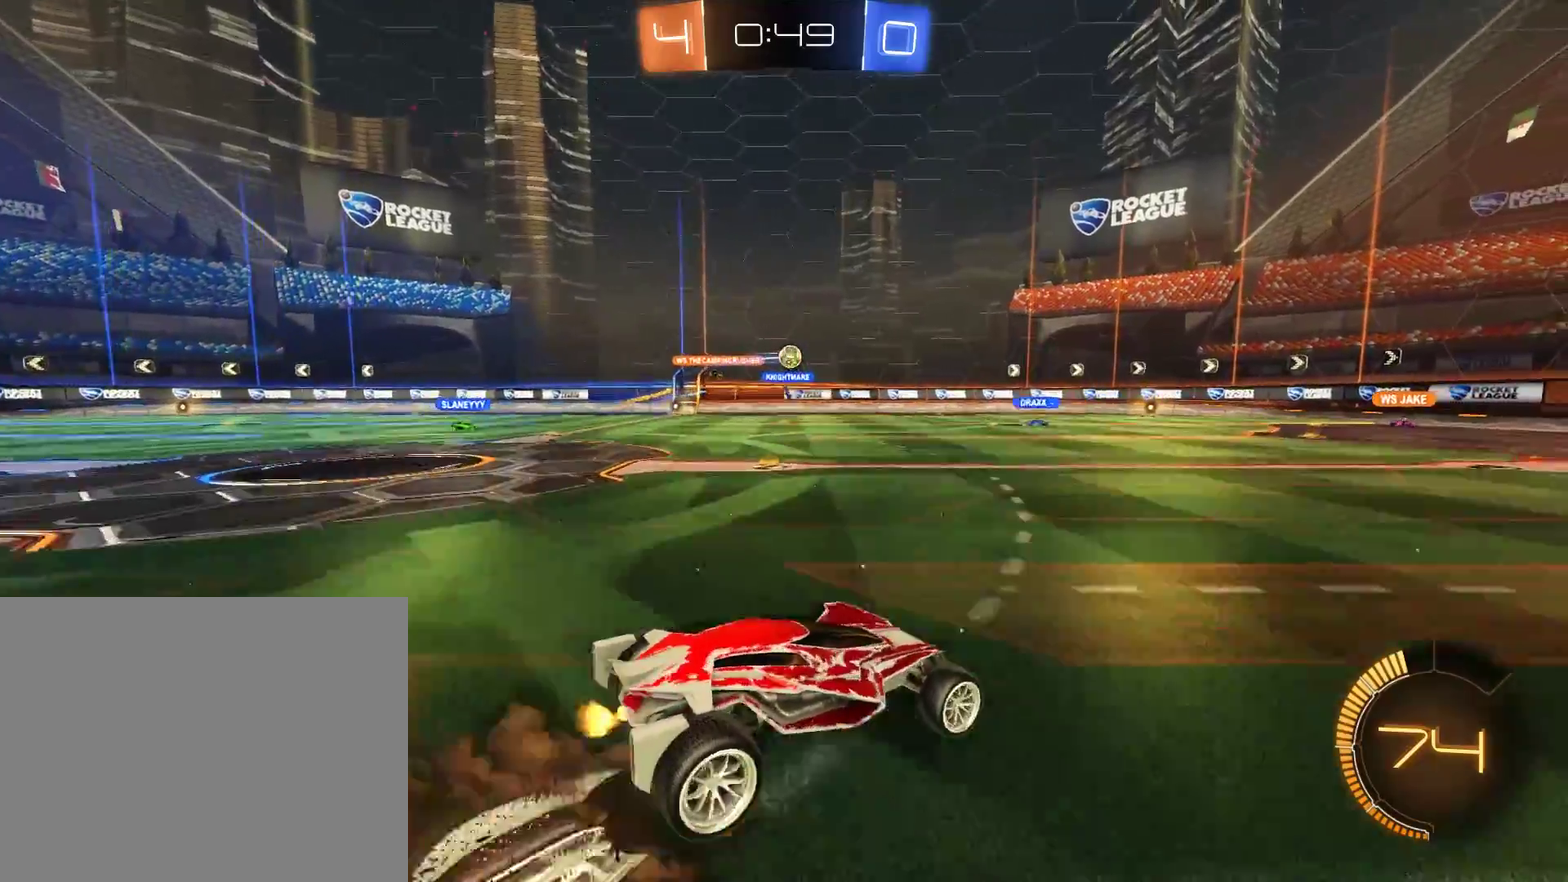
{"buttons": [], "left_stick": "center", "right_stick": "center", "events": [[17, "A", "up"], [17, "L3", "down"], [83, "A", "down"], [117, "L3", "up"], [150, "A", "up"], [217, "Y", "down"], [217, "left_stick", "center"], [283, "Y", "up"], [317, "Y", "down"], [450, "B", "up"], [450, "Y", "up"]]}
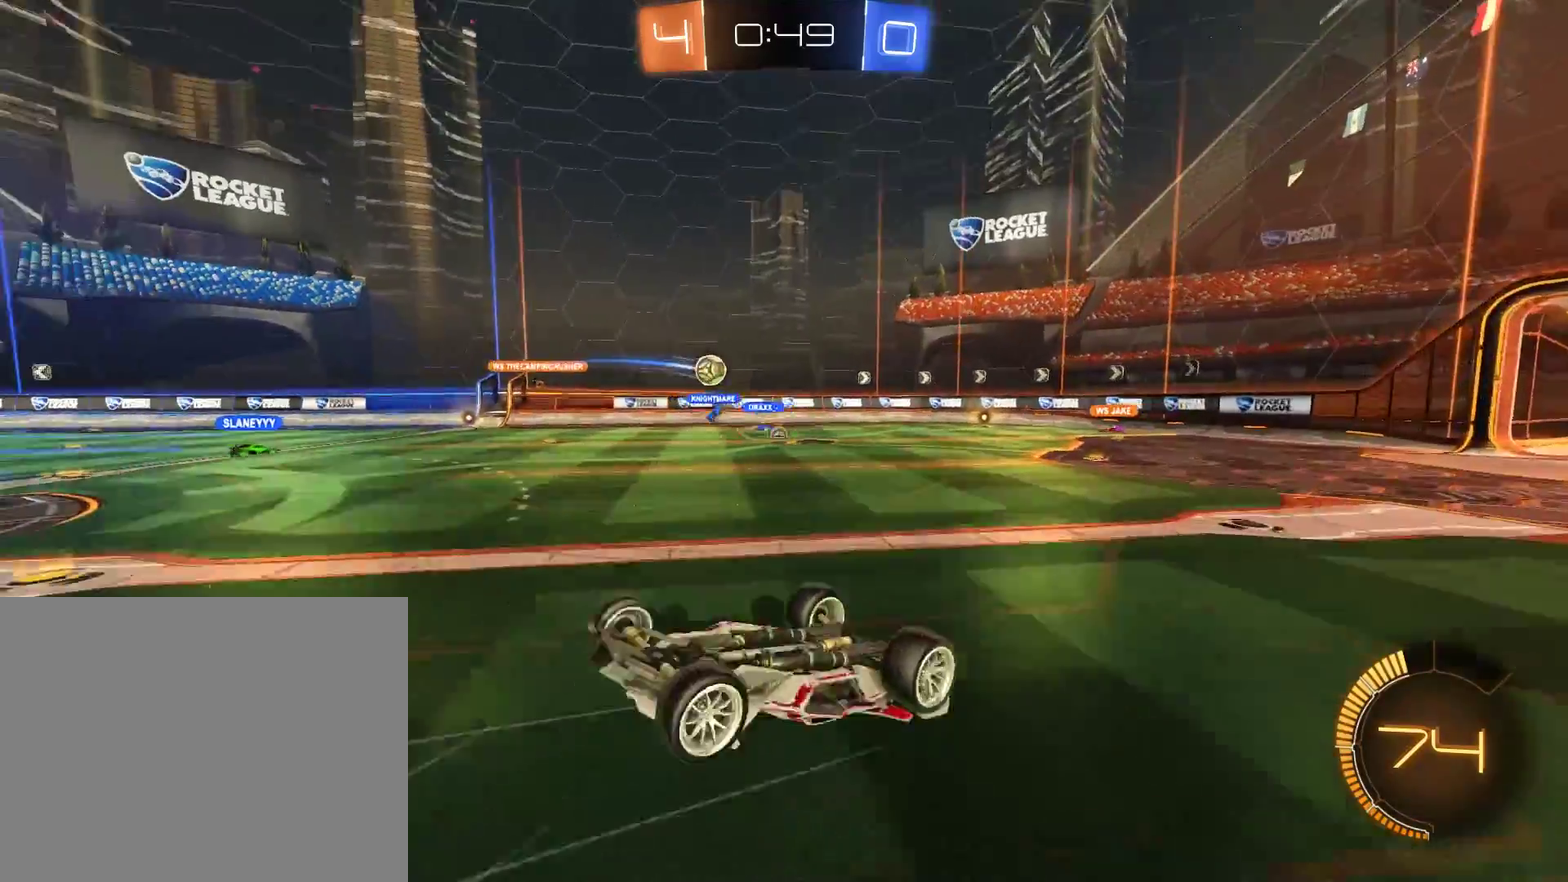
{"buttons": [], "left_stick": "center", "right_stick": "center", "events": []}
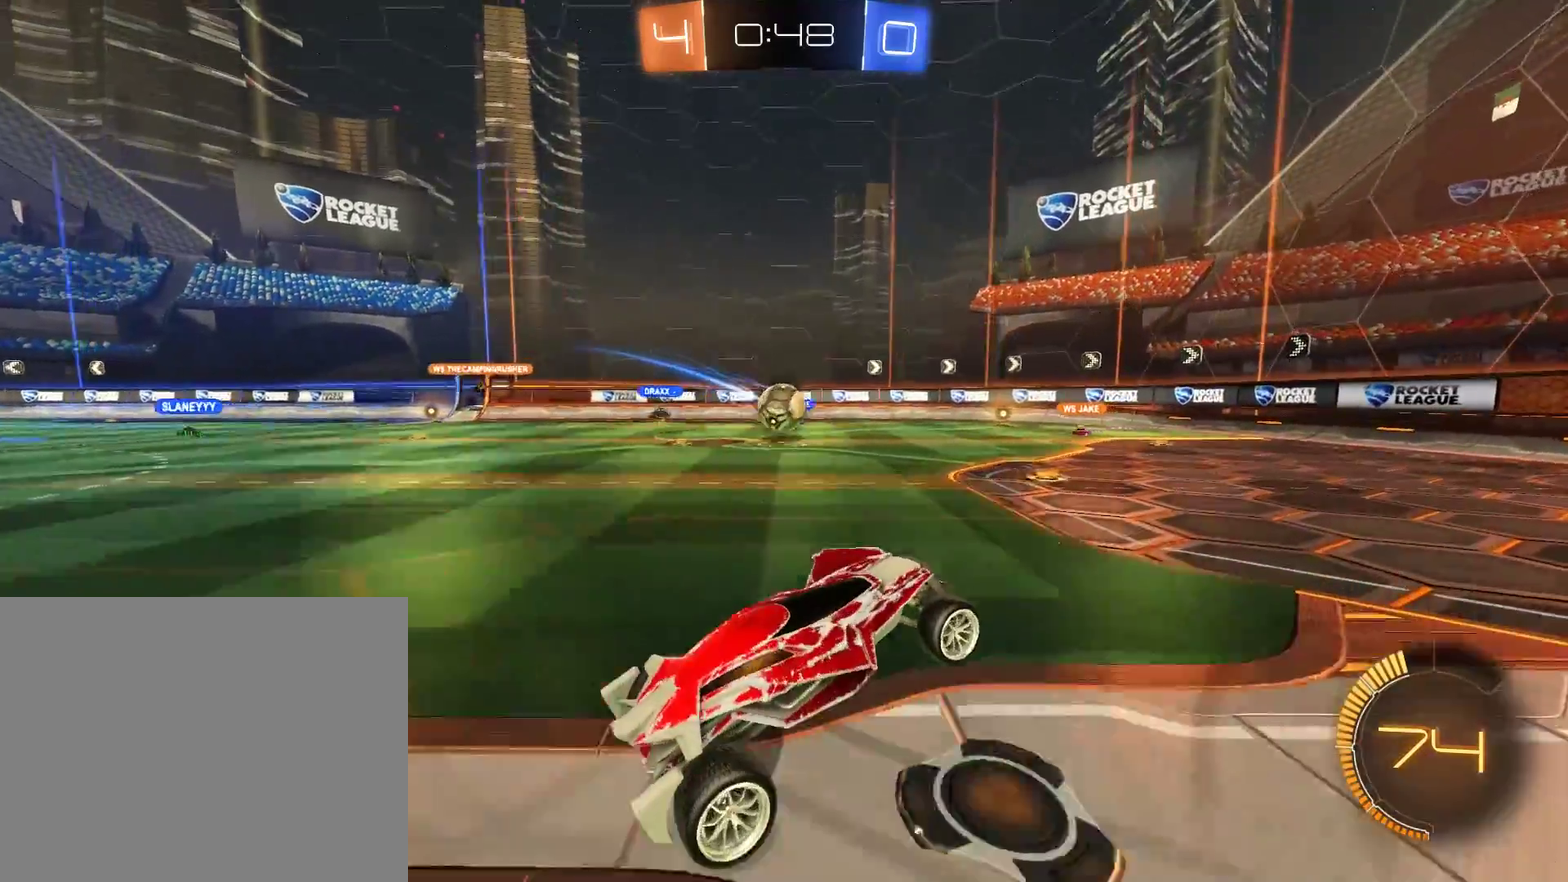
{"buttons": [], "left_stick": "right", "right_stick": "center", "events": [[117, "L2", "down"], [183, "left_stick", "right"], [217, "L2", "up"], [283, "B", "down"], [350, "left_stick", "center"], [417, "B", "up"], [483, "left_stick", "right"]]}
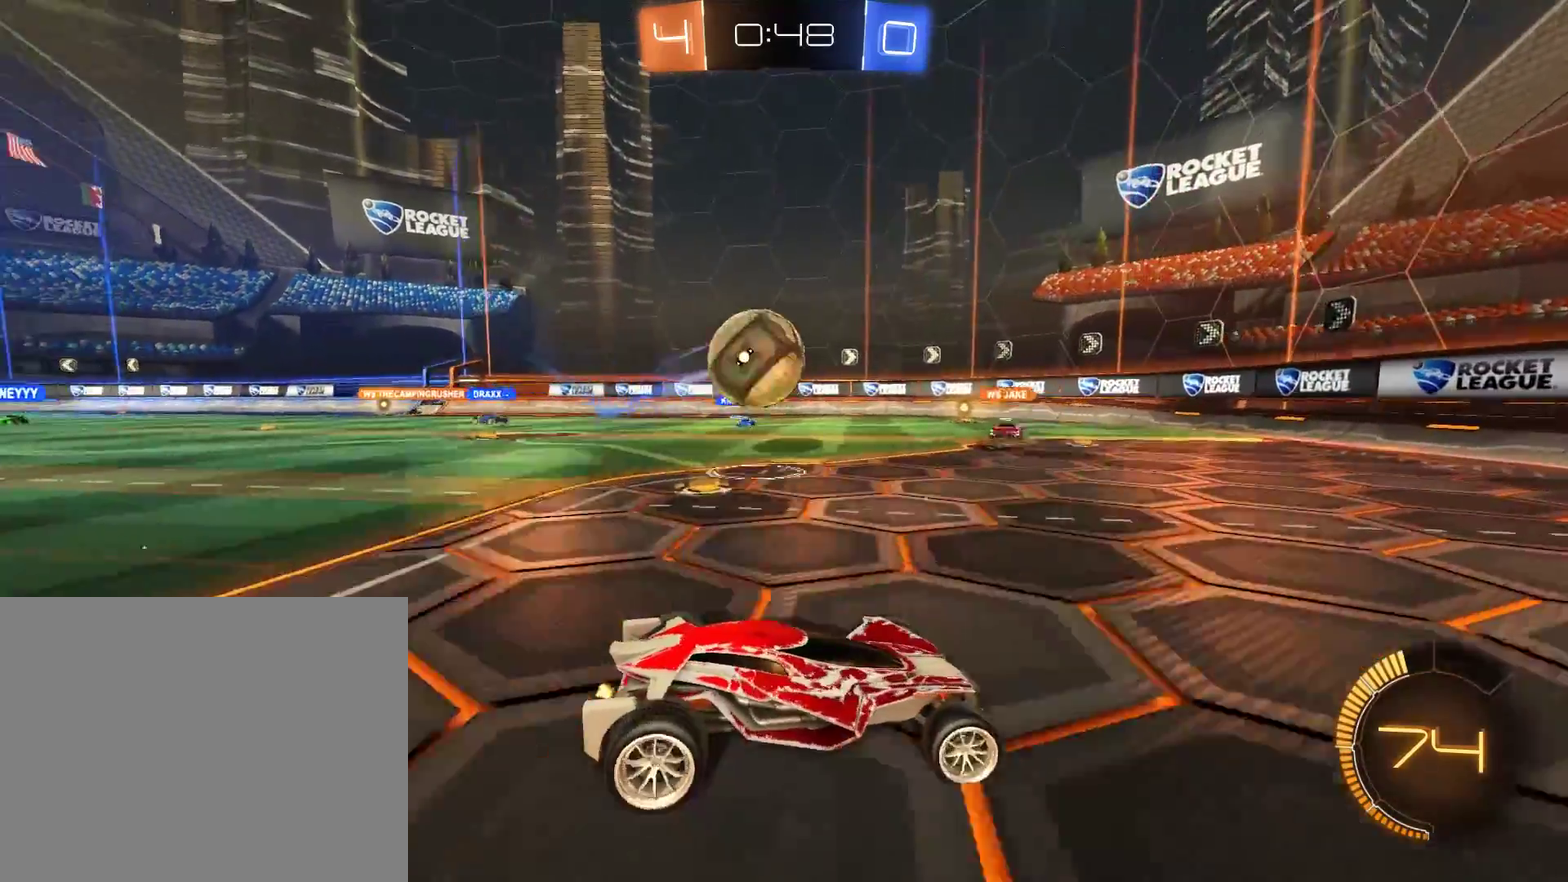
{"buttons": ["B", "X"], "left_stick": "right", "right_stick": "center", "events": [[17, "B", "down"], [183, "left_stick", "center"], [250, "left_stick", "right"], [400, "X", "down"]]}